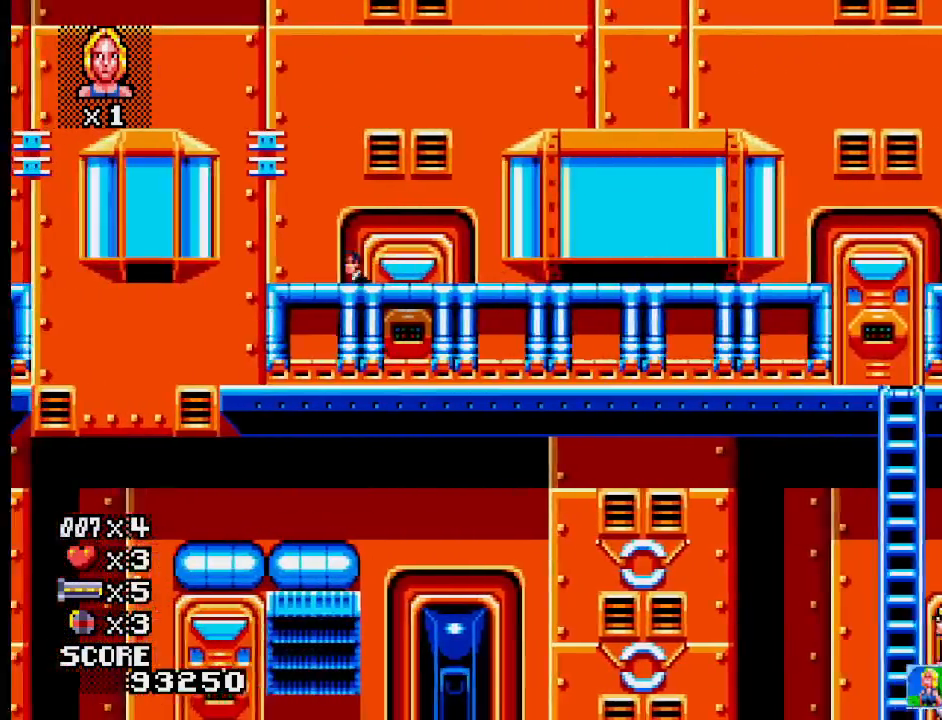
Gameplay with a controller (PlayStation layout); each line is a JSON object with the inputs held at the frame after it. "events" lists button and stick changes between this image and that frame as [ms after this image, input, new state], when the widget could be followed in between. Not read: L1 L2 L3 R3 left_stick right_stick.
{"buttons": ["CROSS"], "events": [[383, "CROSS", "down"]]}
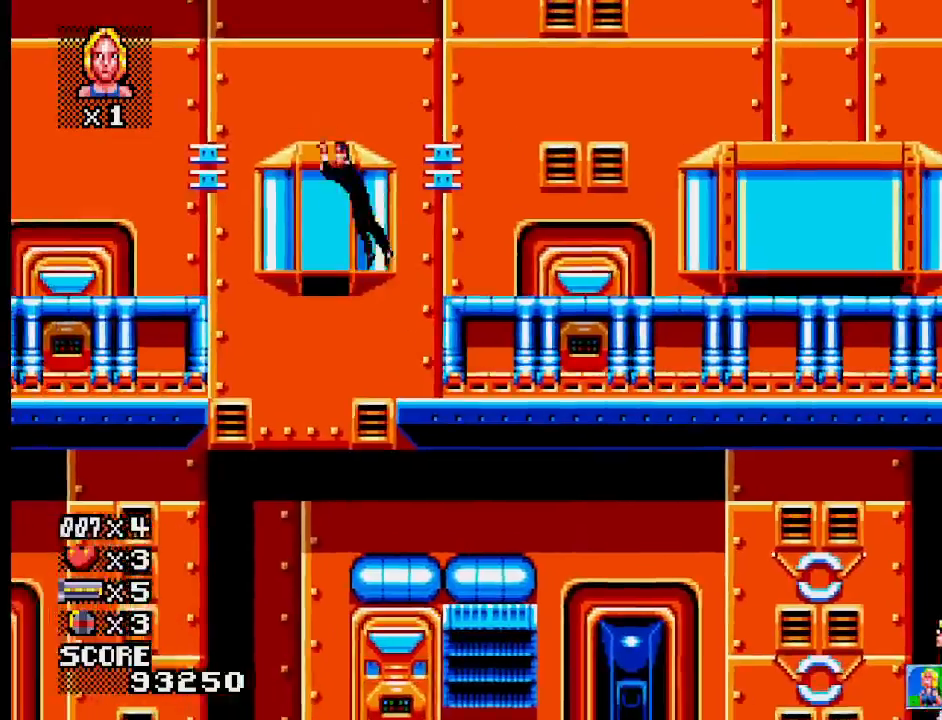
{"buttons": [], "events": [[433, "CROSS", "up"]]}
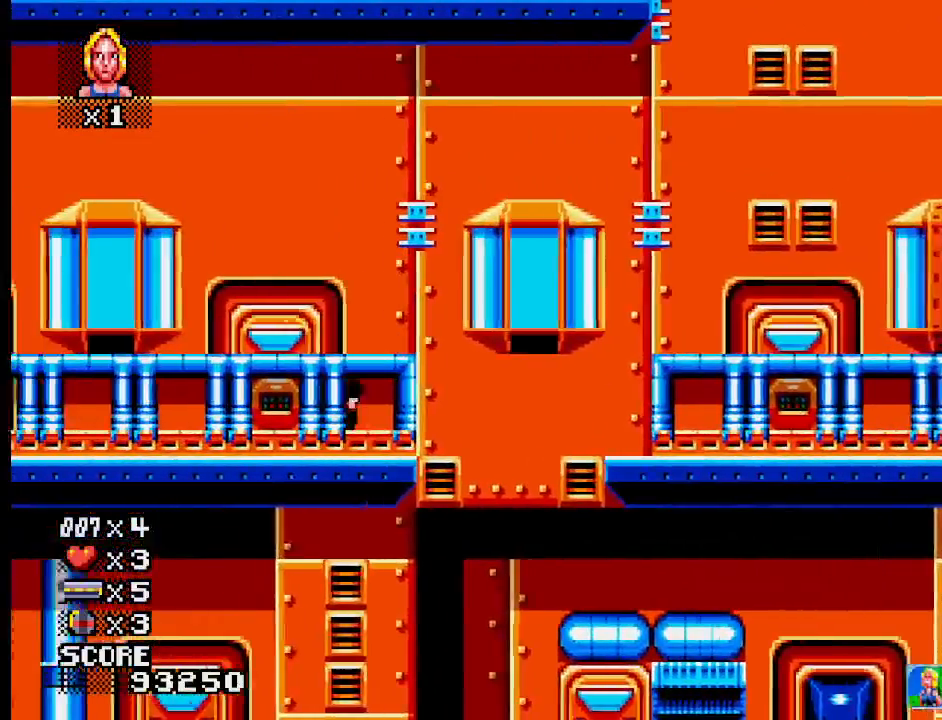
{"buttons": [], "events": []}
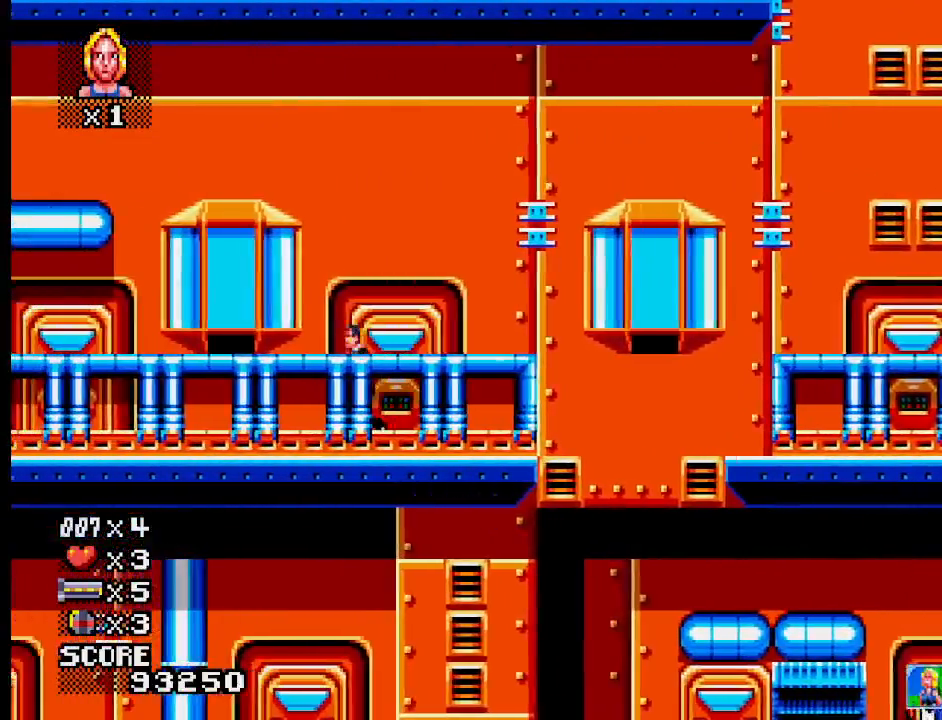
{"buttons": [], "events": []}
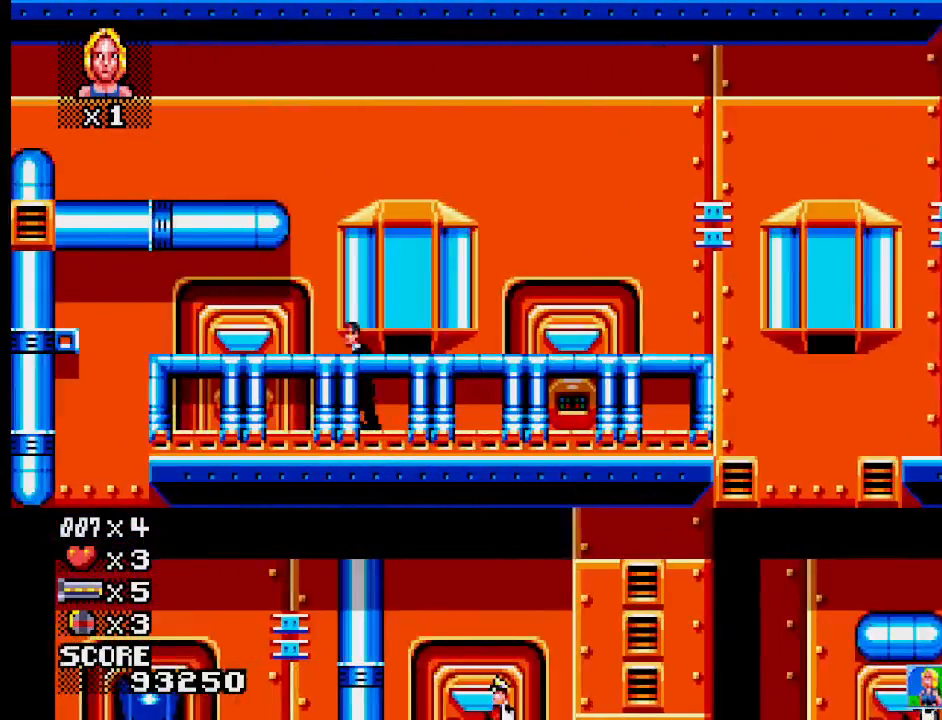
{"buttons": [], "events": []}
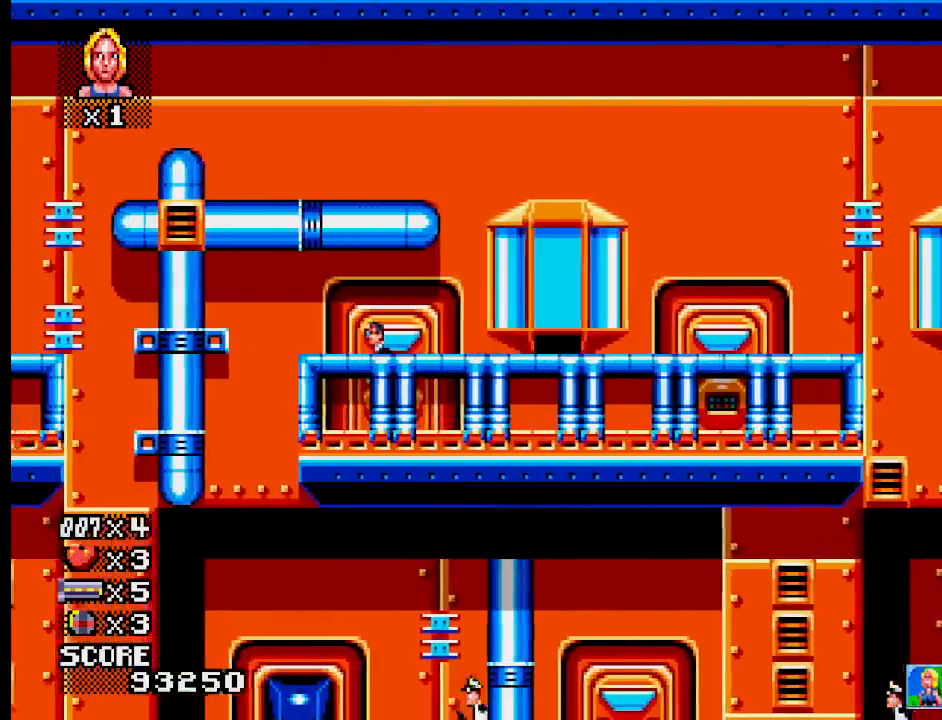
{"buttons": [], "events": []}
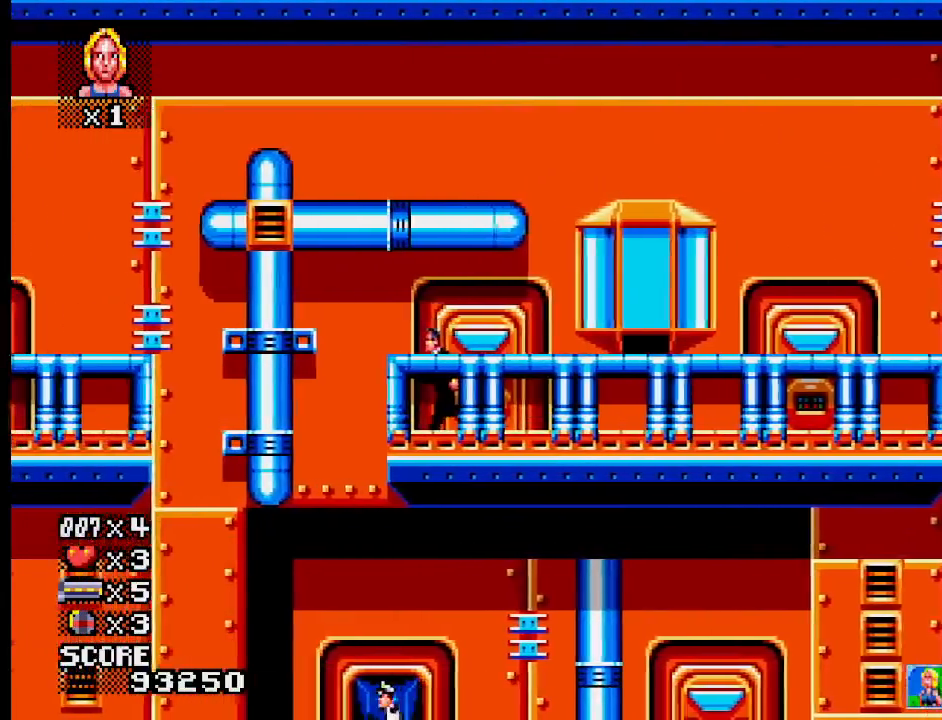
{"buttons": [], "events": []}
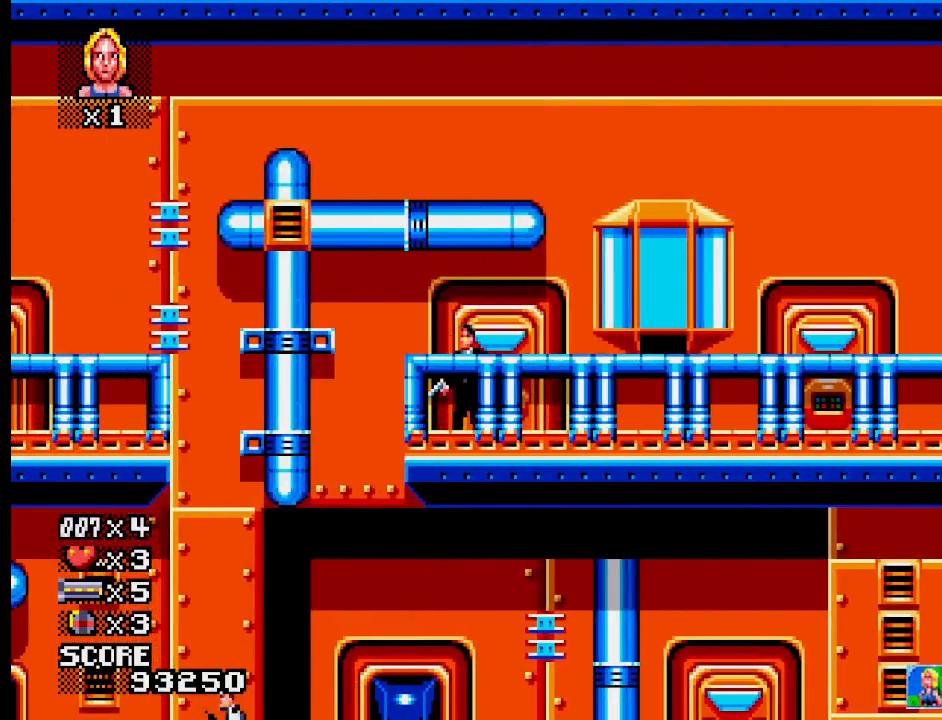
{"buttons": [], "events": []}
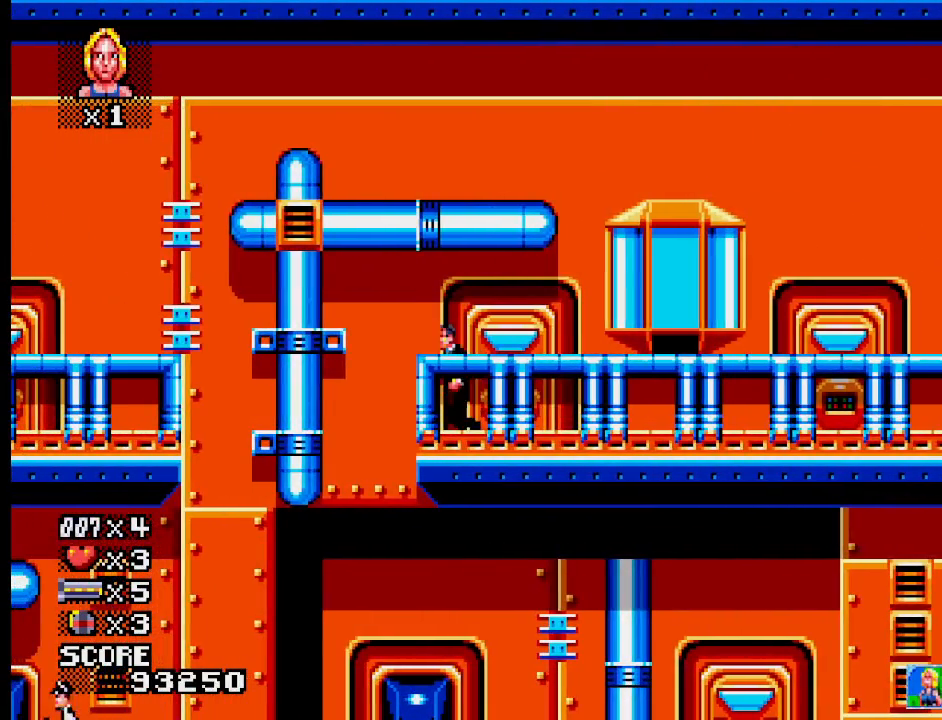
{"buttons": ["SQUARE"], "events": [[433, "SQUARE", "down"]]}
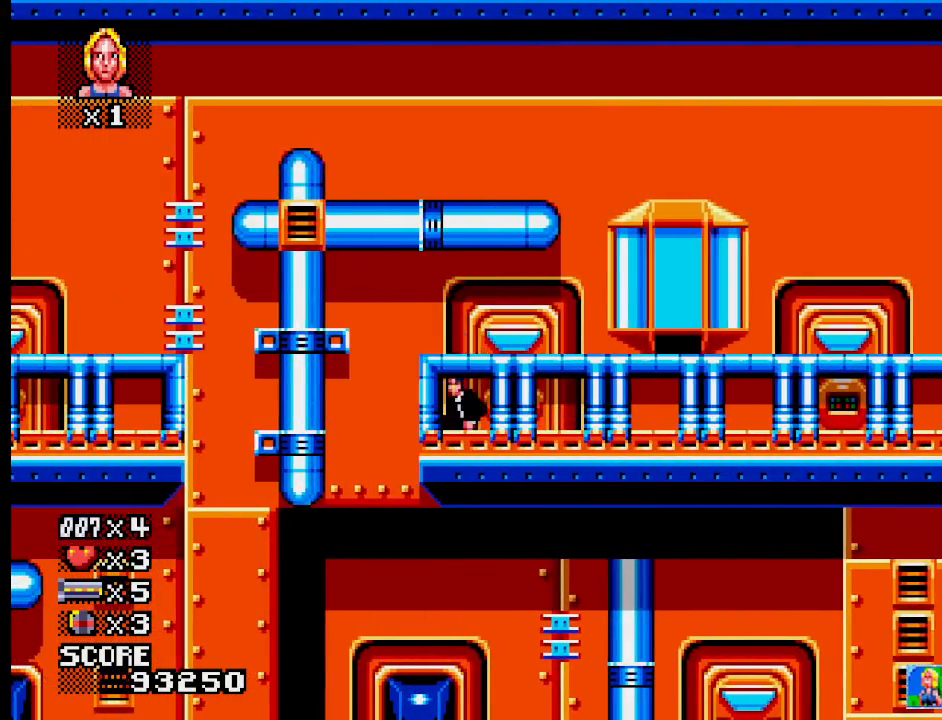
{"buttons": [], "events": [[133, "SQUARE", "up"]]}
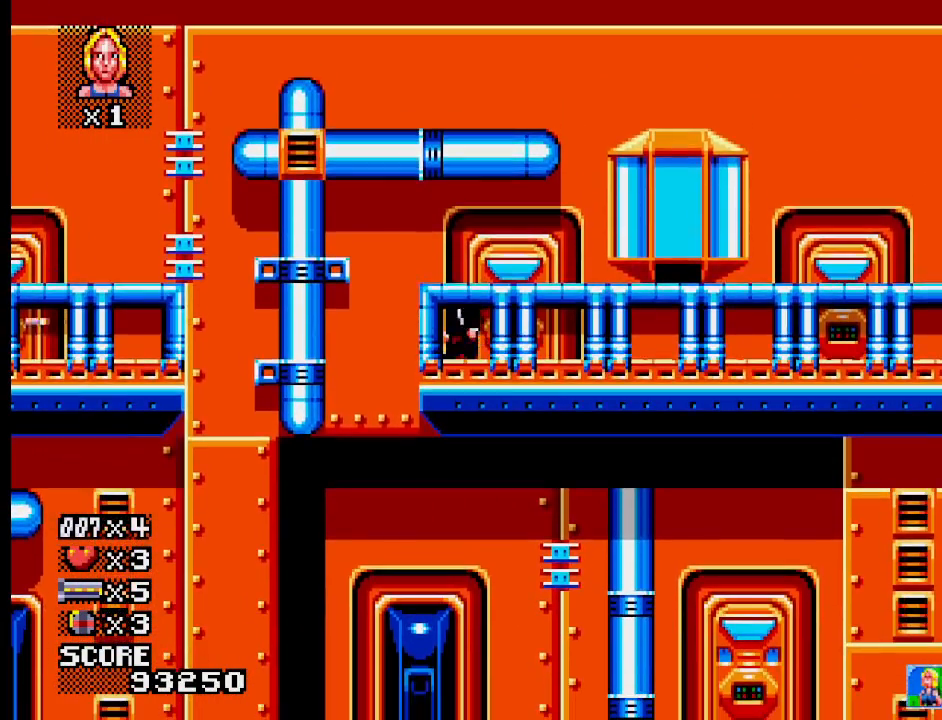
{"buttons": [], "events": []}
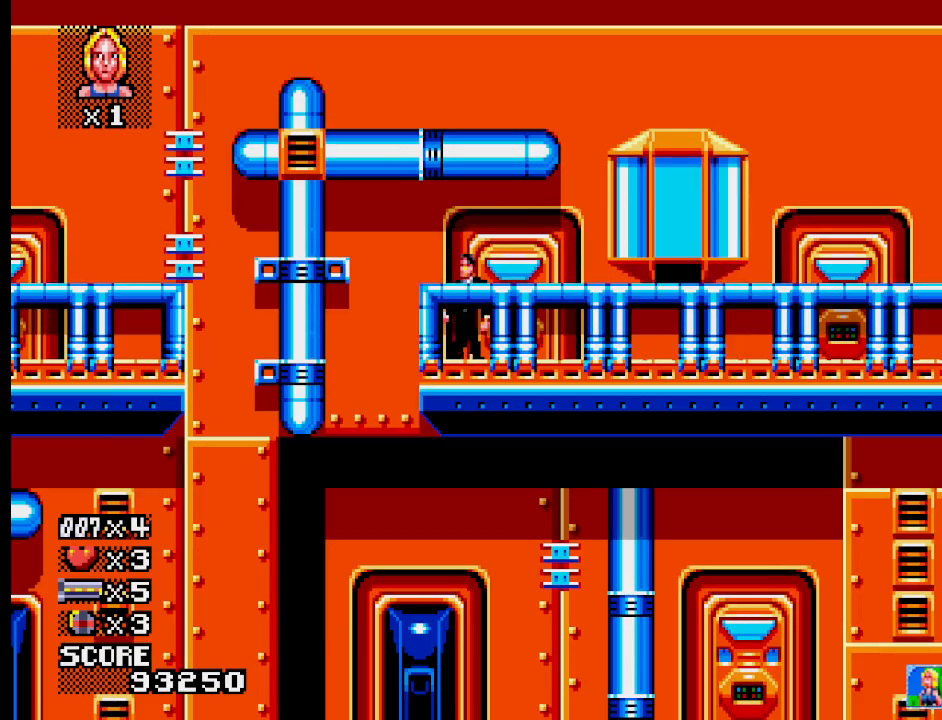
{"buttons": [], "events": []}
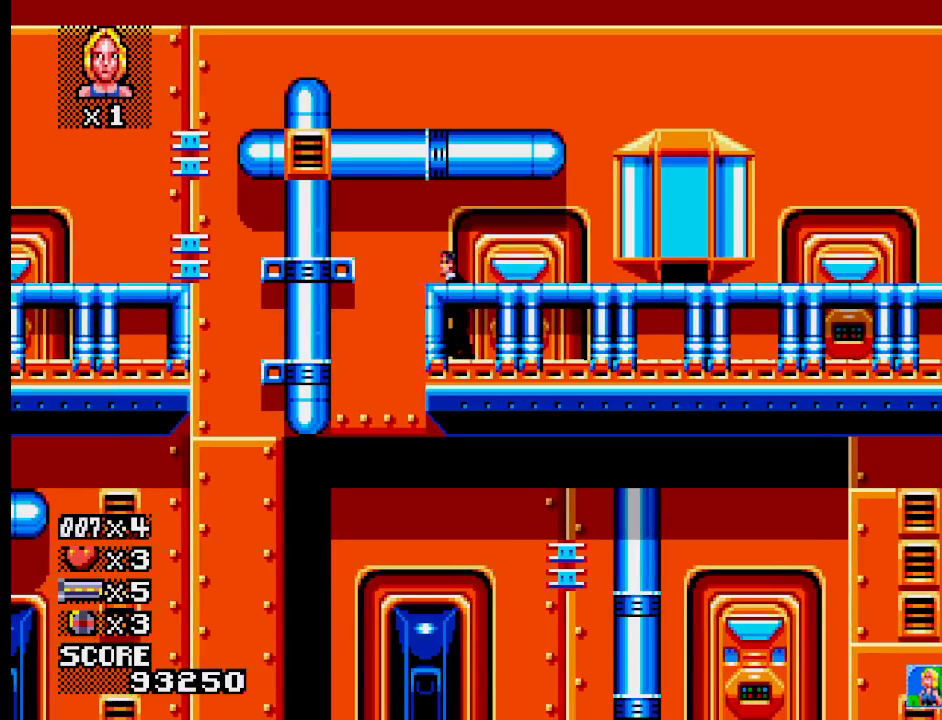
{"buttons": [], "events": []}
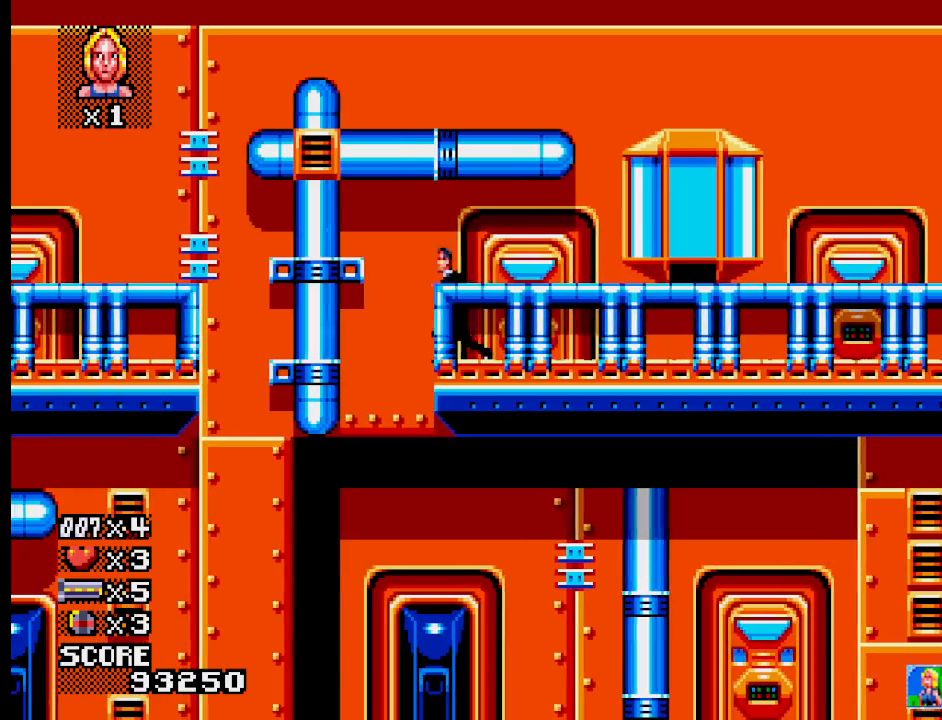
{"buttons": ["CROSS"], "events": [[450, "CROSS", "down"]]}
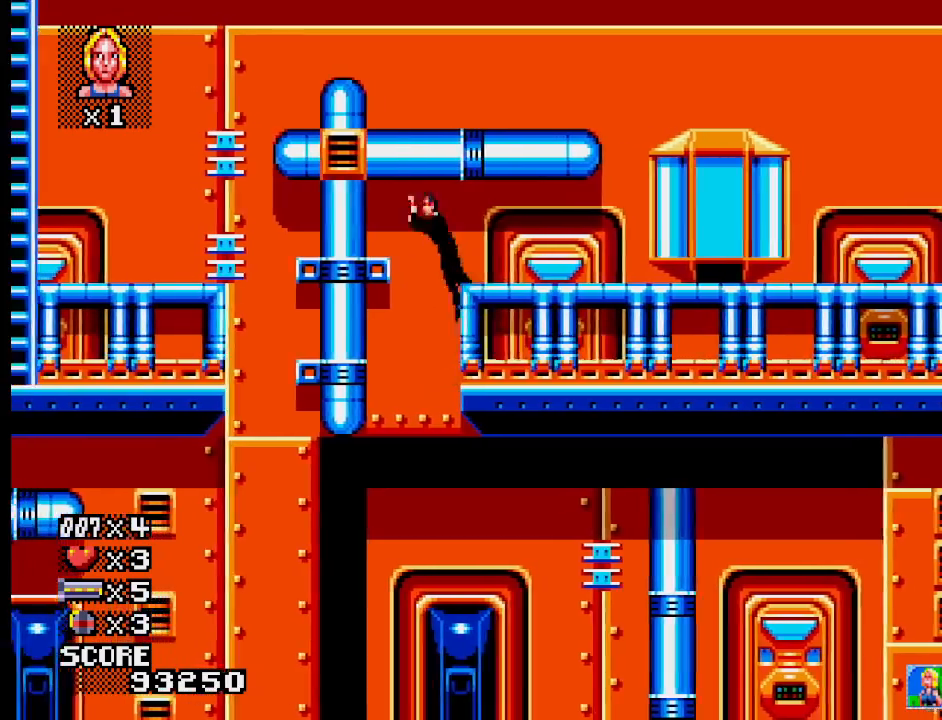
{"buttons": ["CROSS"], "events": []}
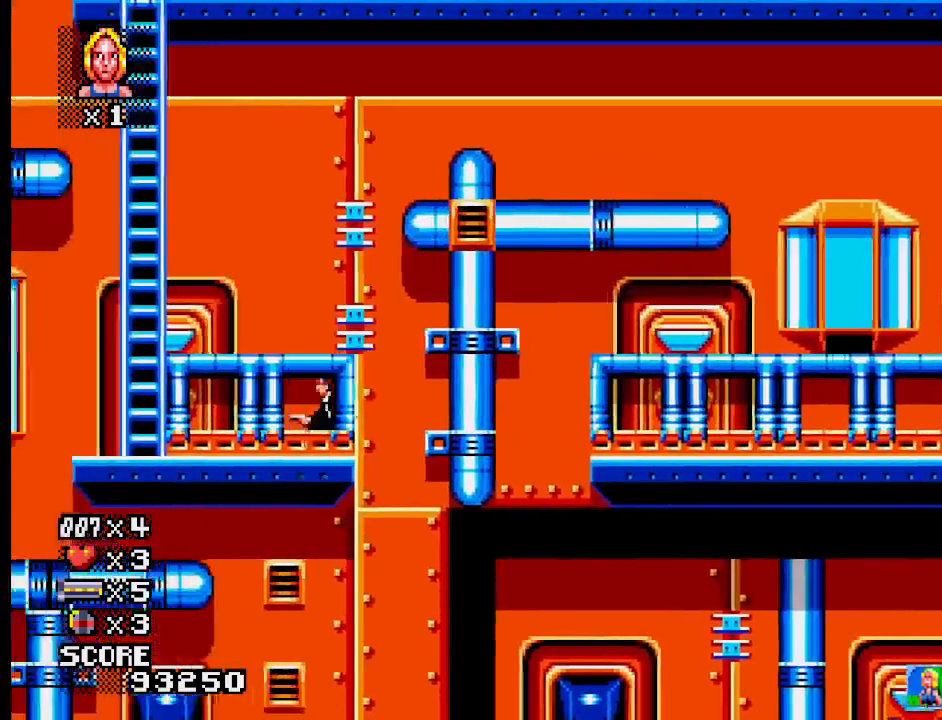
{"buttons": [], "events": [[50, "CROSS", "up"]]}